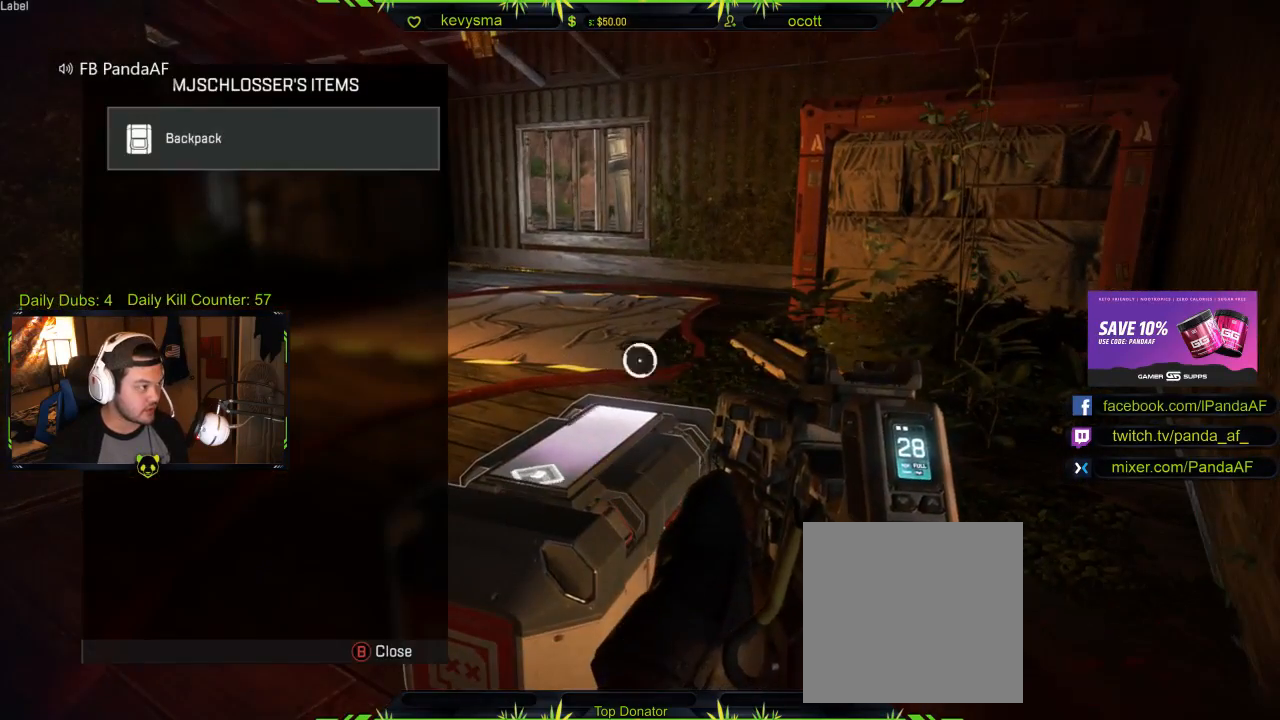
Gameplay with a controller (Xbox layout); each line is a JSON object with the inputs held at the frame after it. "events" lists button and stick changes between this image and that frame as [ms after this image, input, new state], when the widget could be followed in between.
{"buttons": [], "left_stick": "down-right", "right_stick": "center", "events": [[100, "X", "up"], [150, "left_stick", "left"], [200, "A", "down"], [300, "A", "up"], [317, "left_stick", "down"], [450, "left_stick", "down-right"]]}
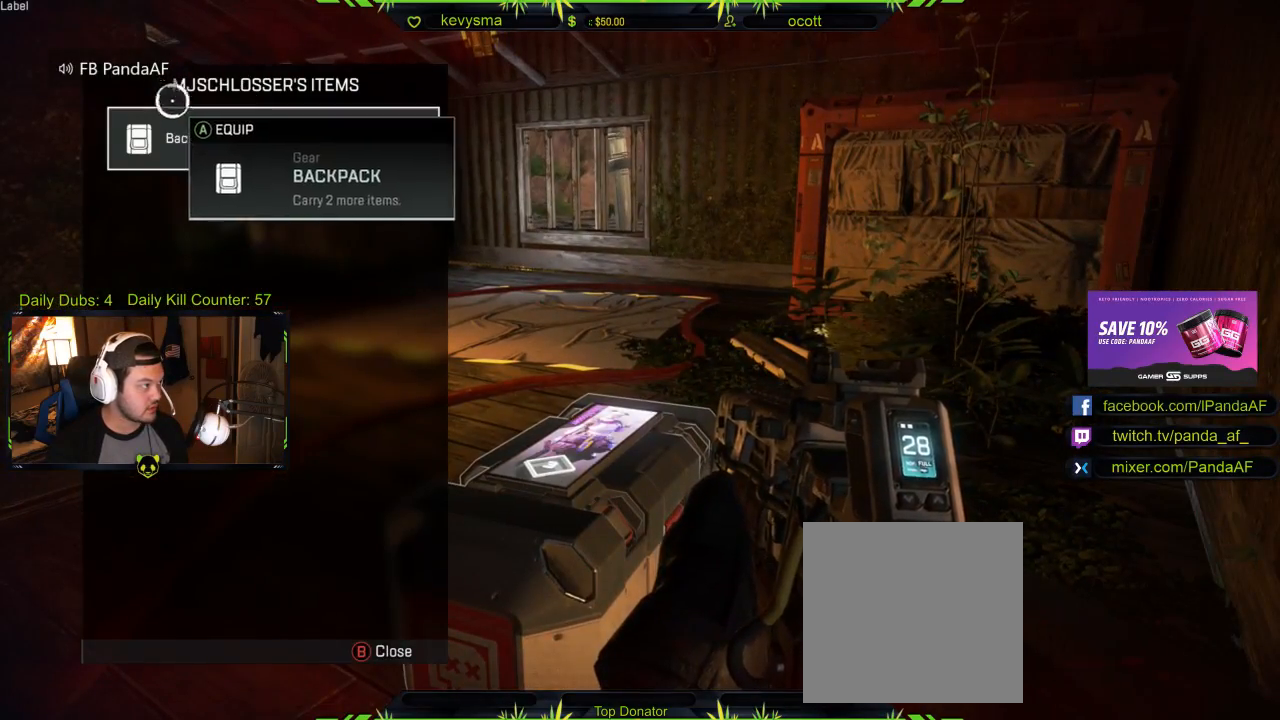
{"buttons": ["L3"], "left_stick": "up-left", "right_stick": "center", "events": [[50, "left_stick", "down"], [133, "A", "down"], [150, "left_stick", "center"], [250, "A", "up"], [350, "left_stick", "up-left"], [383, "B", "down"], [483, "B", "up"], [483, "L3", "down"]]}
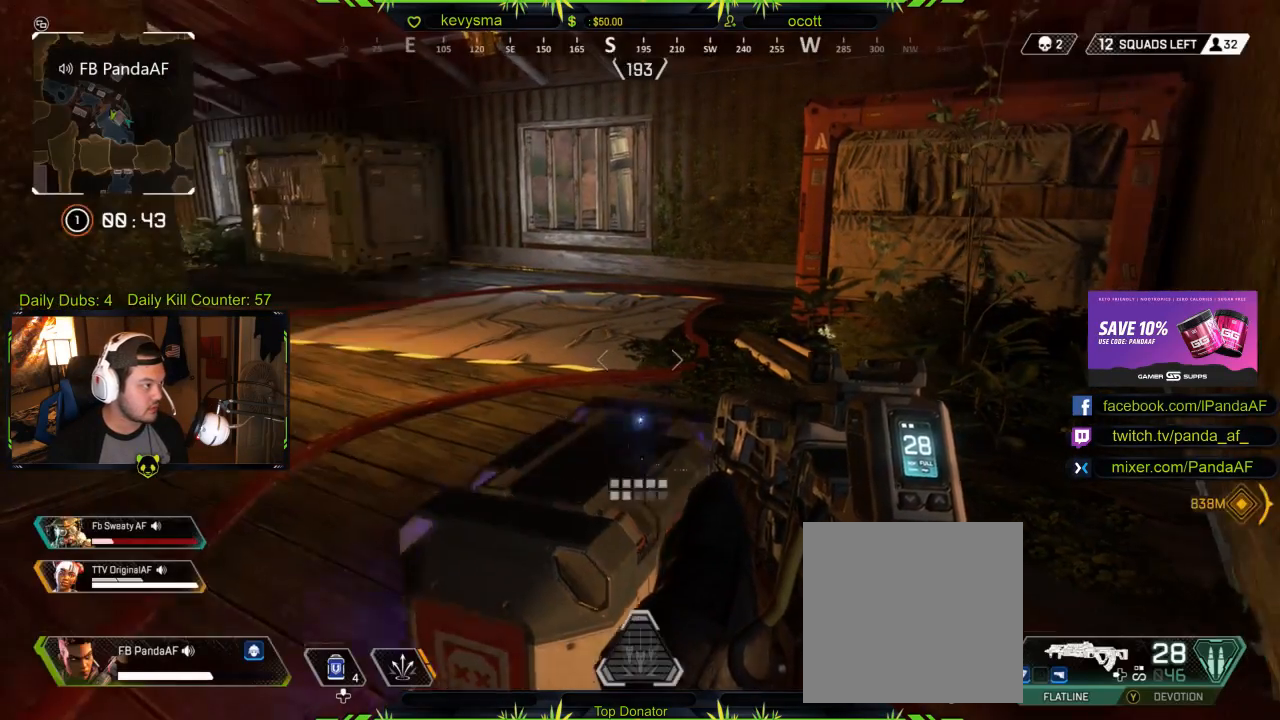
{"buttons": [], "left_stick": "up", "right_stick": "center", "events": [[117, "right_stick", "left"], [167, "L3", "up"], [250, "left_stick", "up"], [300, "right_stick", "center"]]}
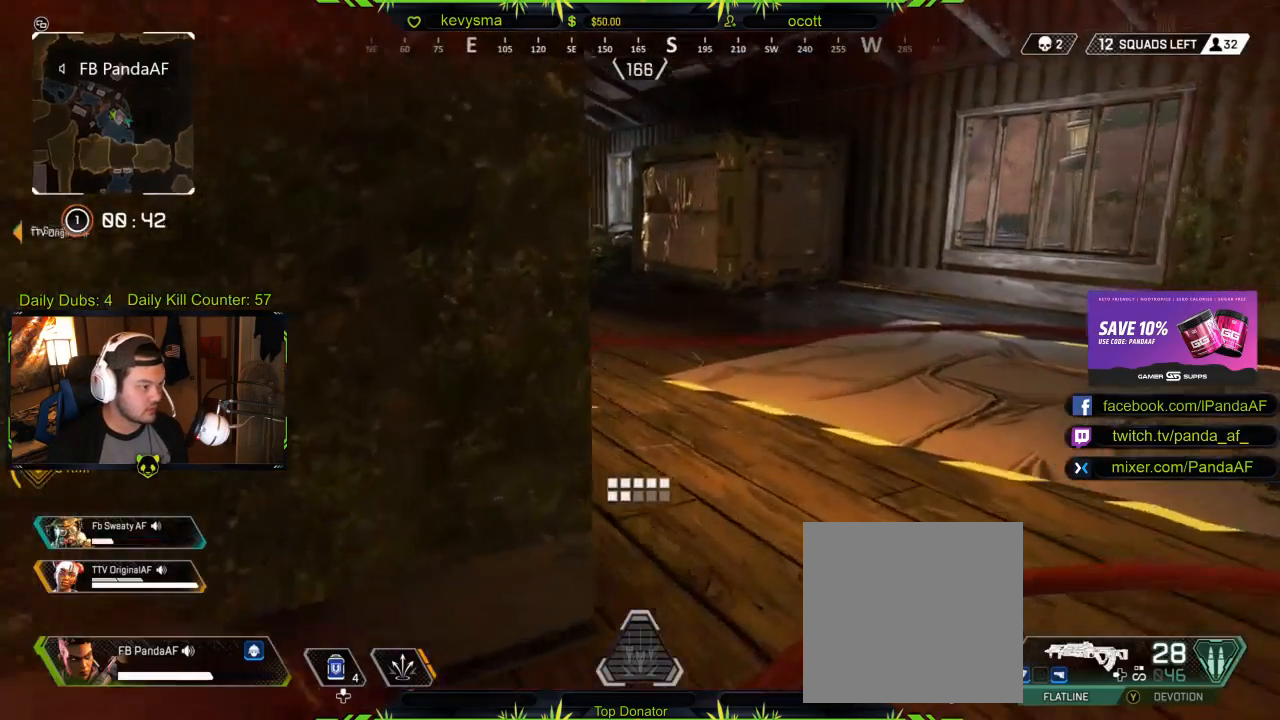
{"buttons": [], "left_stick": "up", "right_stick": "center", "events": [[150, "right_stick", "left"], [317, "right_stick", "center"]]}
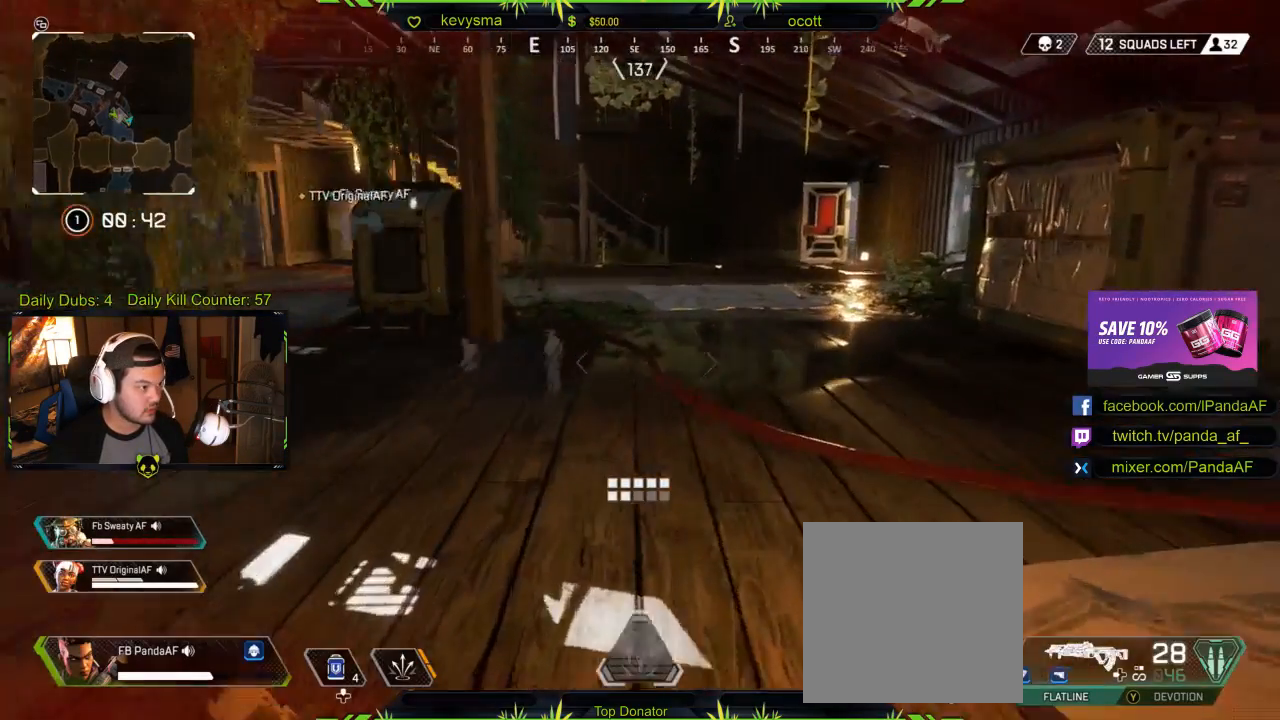
{"buttons": [], "left_stick": "up", "right_stick": "center", "events": [[33, "right_stick", "left"], [183, "right_stick", "center"], [283, "right_stick", "left"], [450, "right_stick", "center"]]}
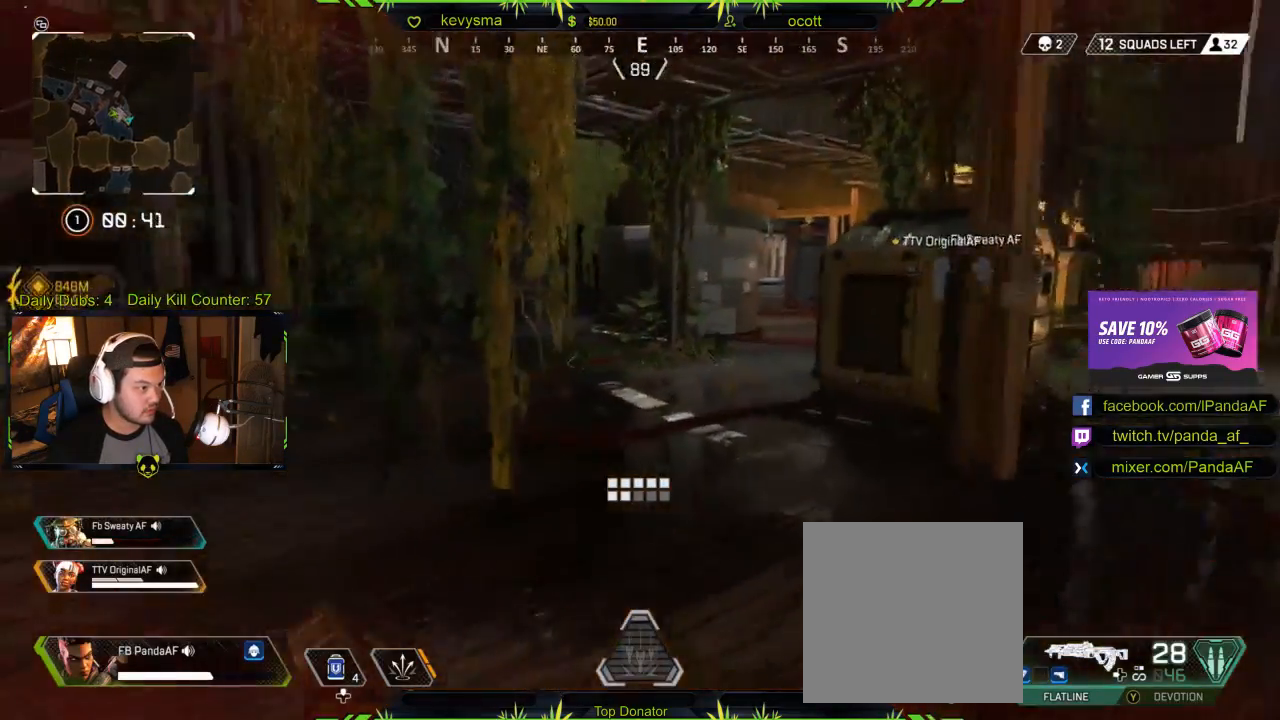
{"buttons": [], "left_stick": "up", "right_stick": "center", "events": [[167, "right_stick", "right"], [283, "right_stick", "center"]]}
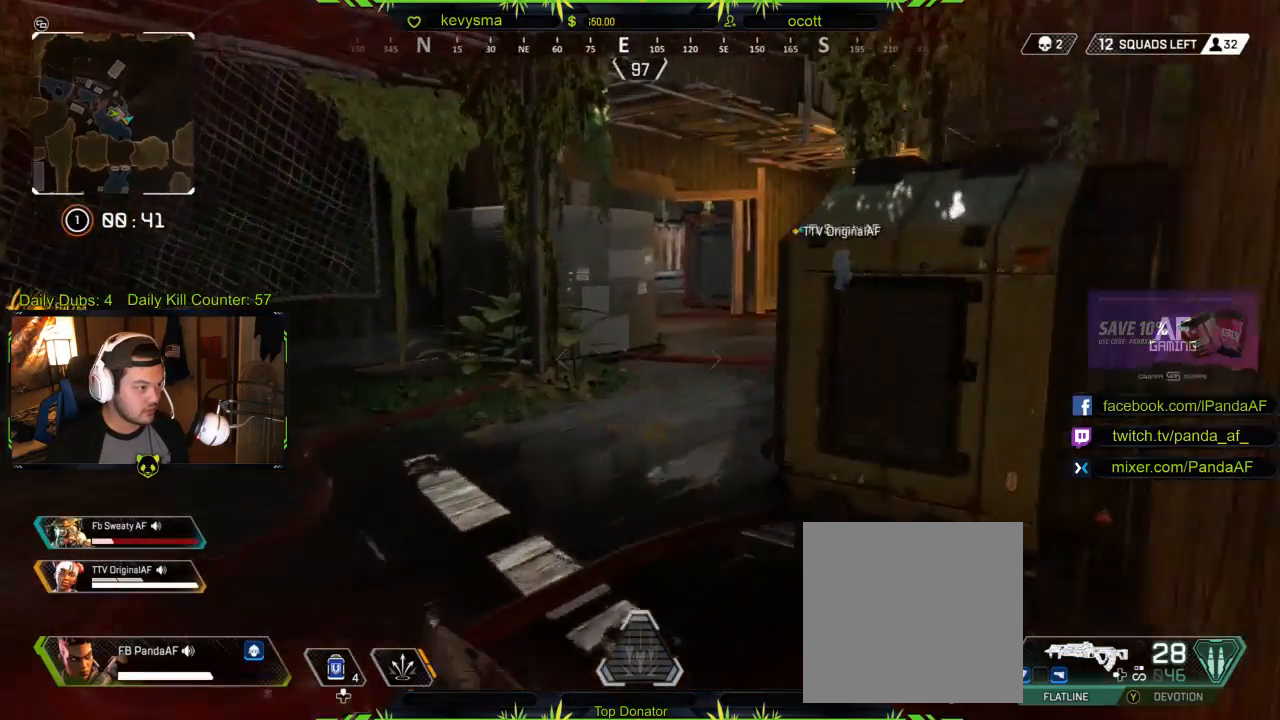
{"buttons": [], "left_stick": "up", "right_stick": "center", "events": [[233, "right_stick", "right"], [350, "right_stick", "center"]]}
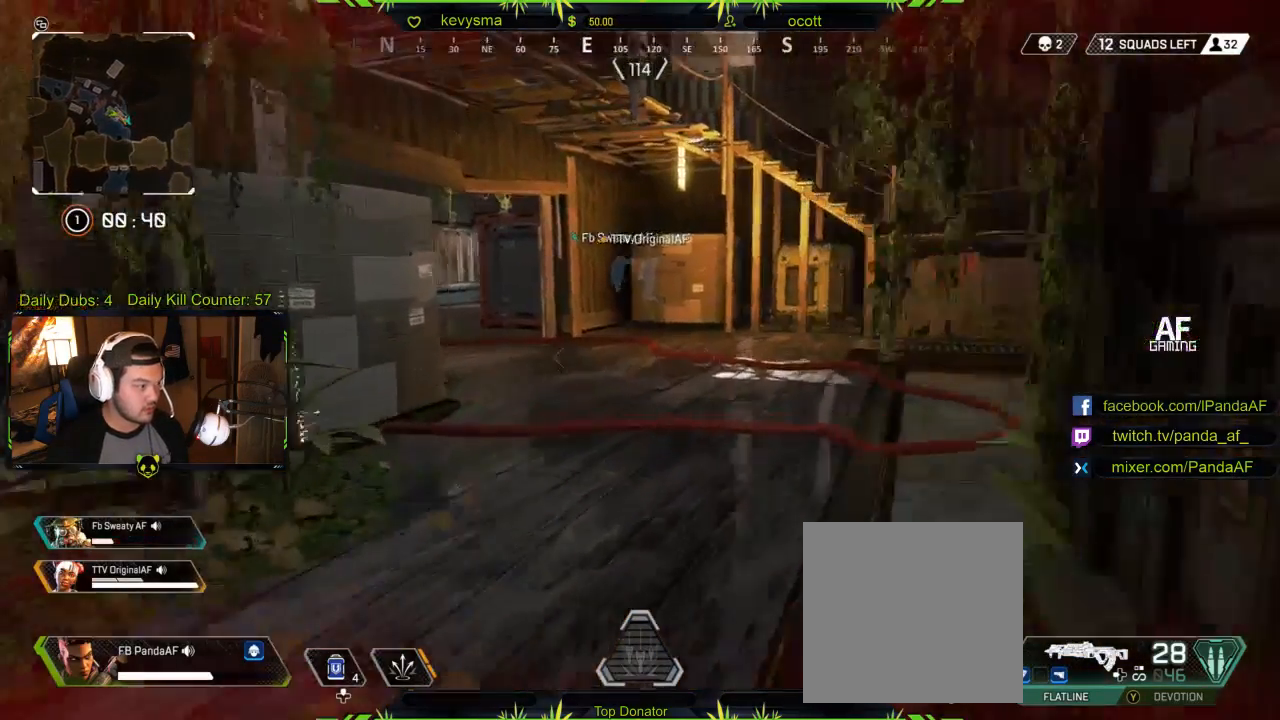
{"buttons": [], "left_stick": "up", "right_stick": "left", "events": [[400, "right_stick", "left"]]}
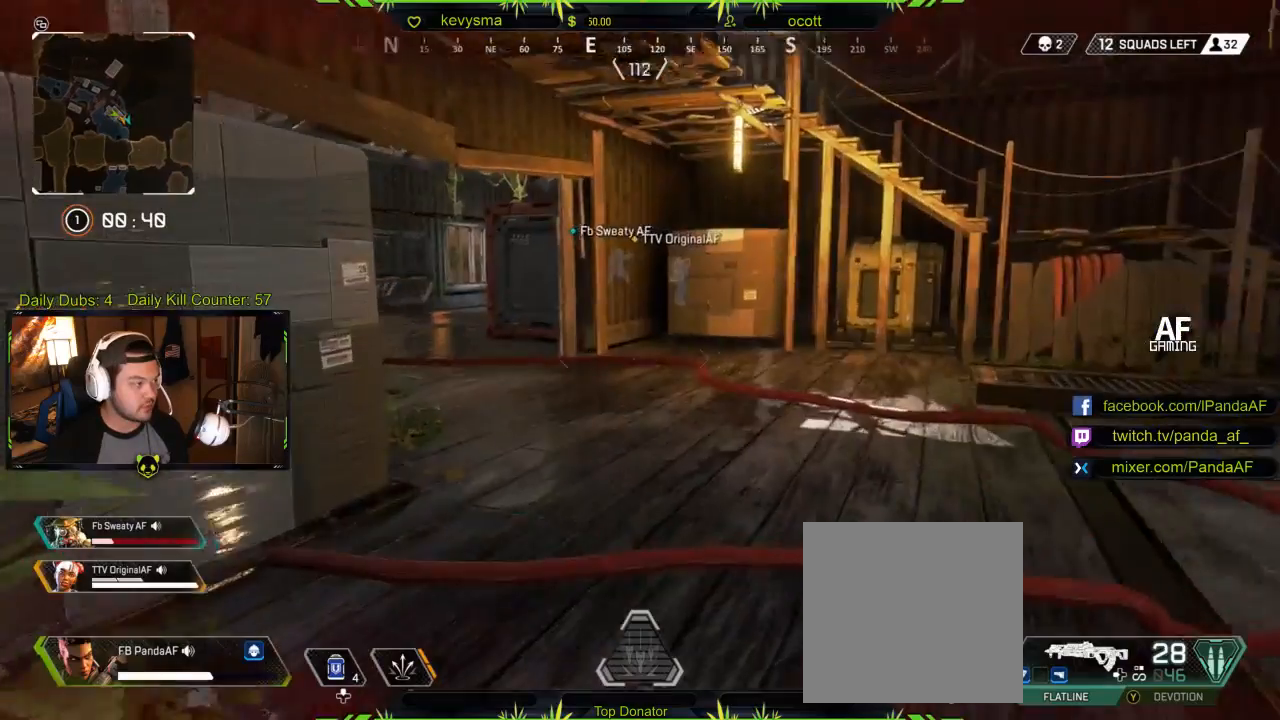
{"buttons": [], "left_stick": "up", "right_stick": "center", "events": [[33, "right_stick", "center"]]}
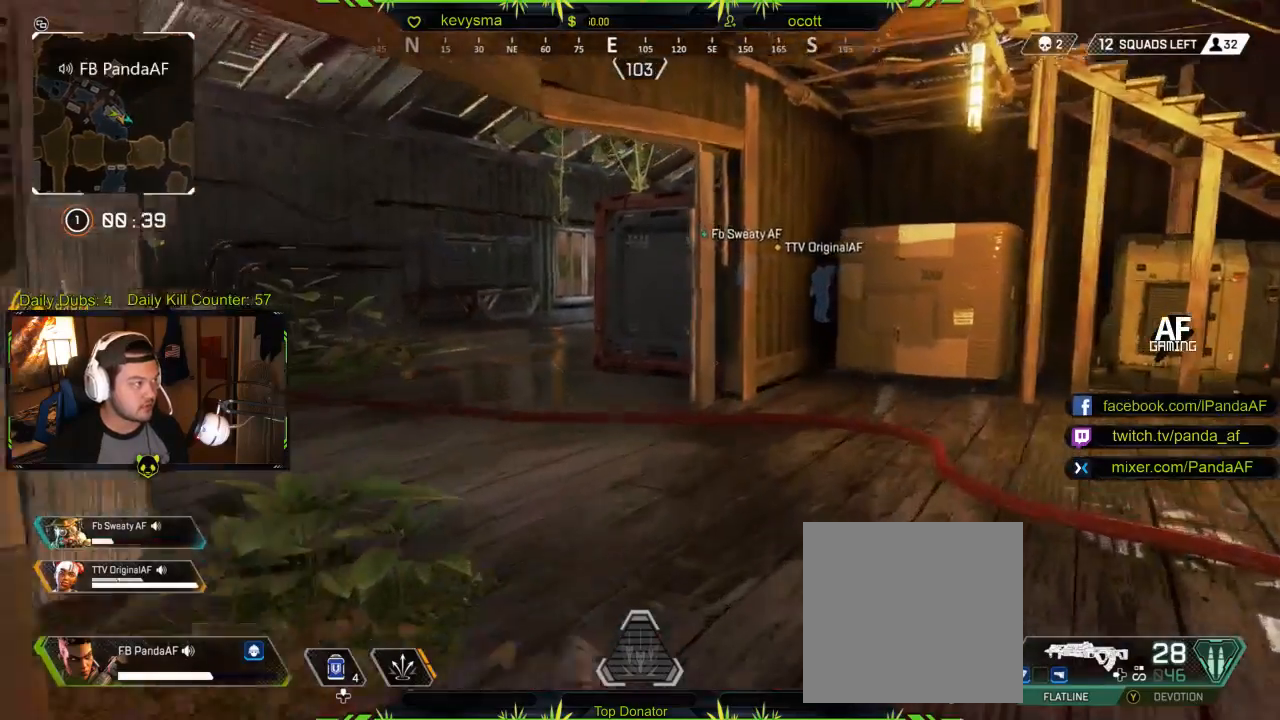
{"buttons": [], "left_stick": "up", "right_stick": "center", "events": []}
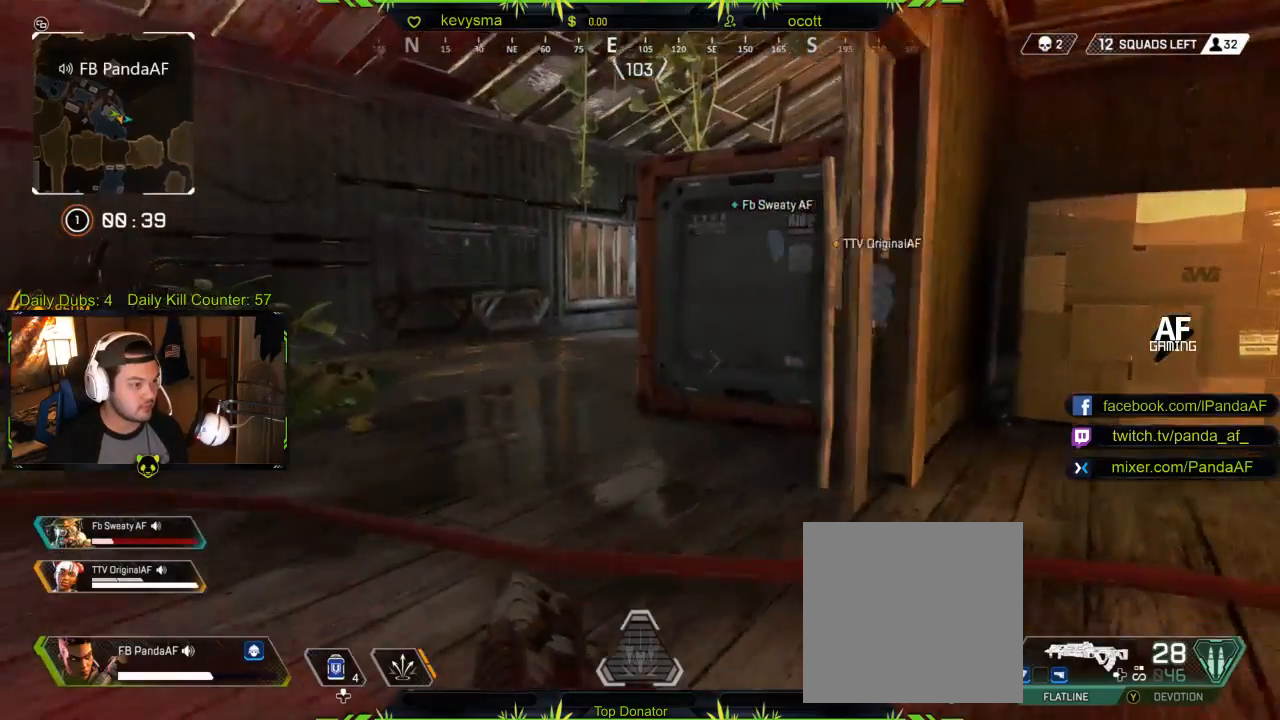
{"buttons": [], "left_stick": "up", "right_stick": "right", "events": [[483, "right_stick", "right"]]}
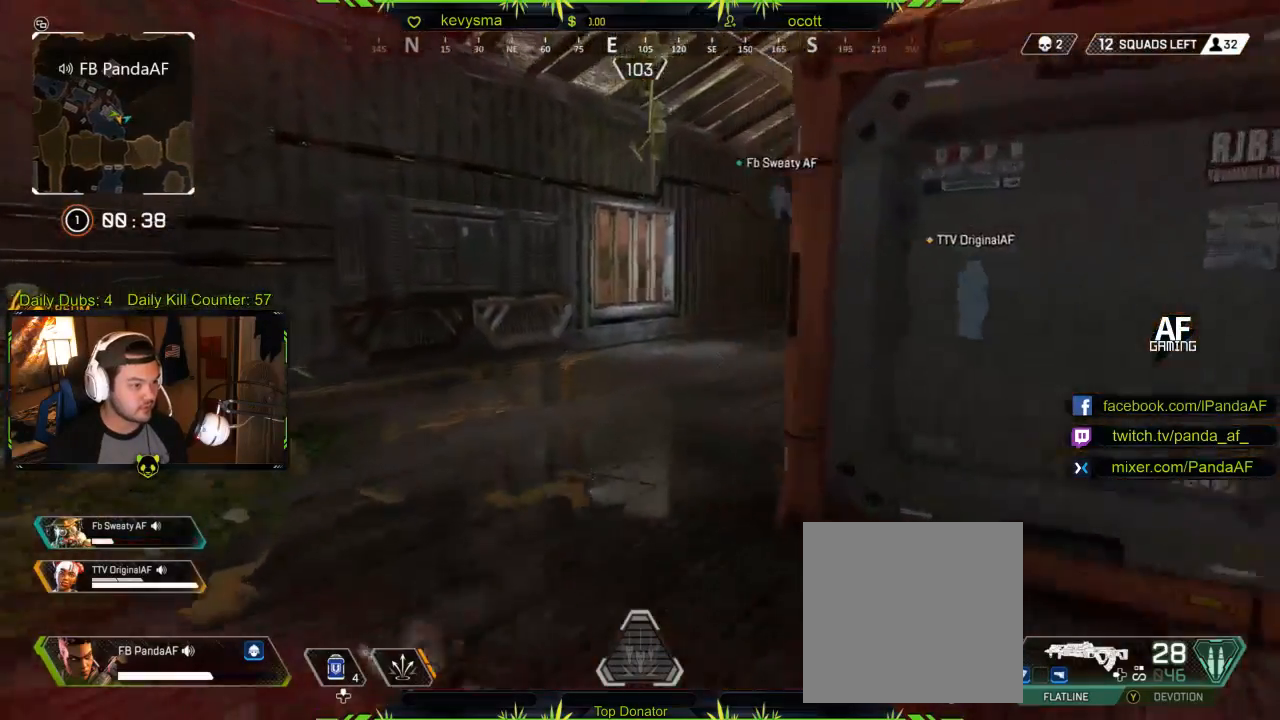
{"buttons": [], "left_stick": "up", "right_stick": "right", "events": [[150, "right_stick", "center"], [383, "right_stick", "right"]]}
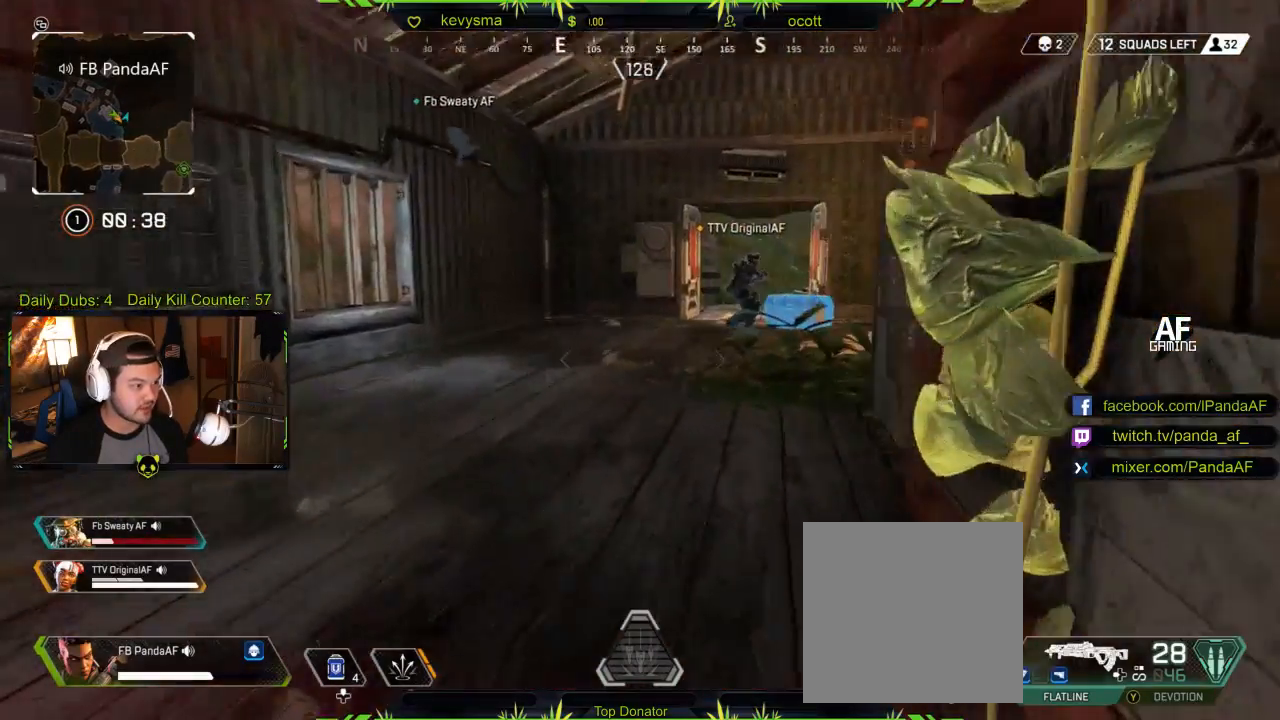
{"buttons": ["B"], "left_stick": "up", "right_stick": "center", "events": [[17, "right_stick", "center"], [450, "B", "down"]]}
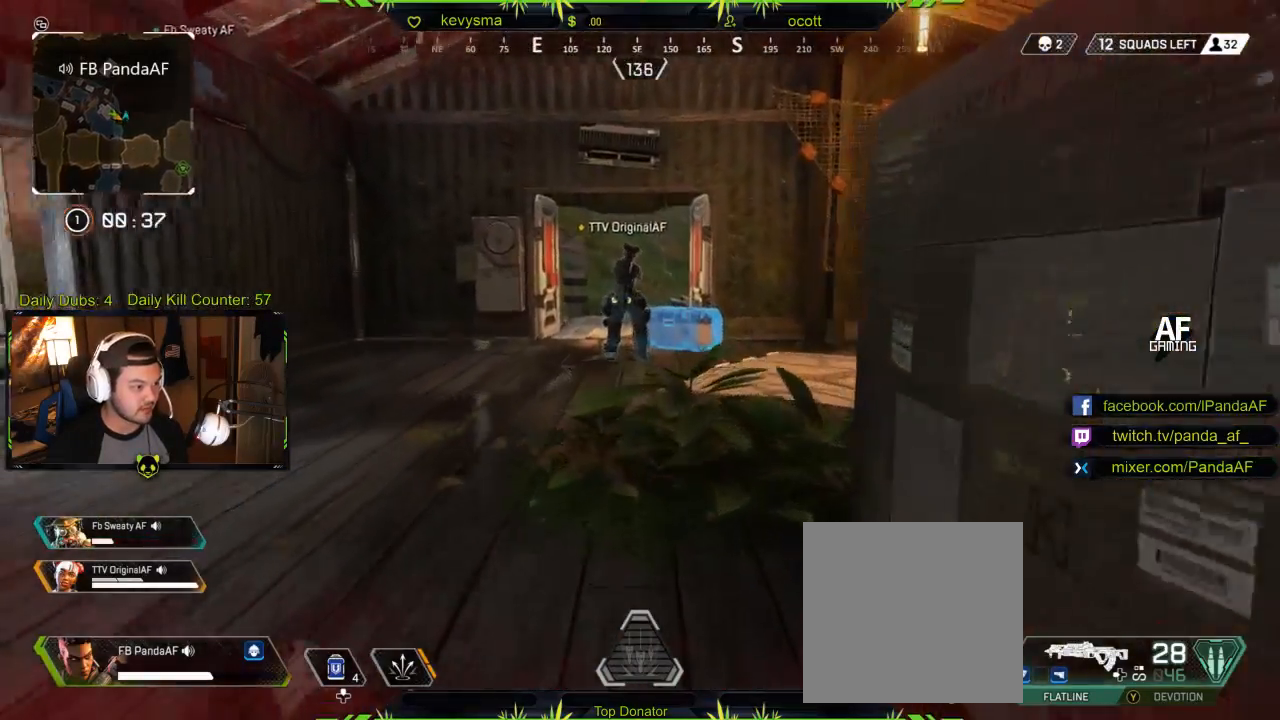
{"buttons": ["L3"], "left_stick": "up", "right_stick": "center", "events": [[283, "B", "up"], [400, "L3", "down"]]}
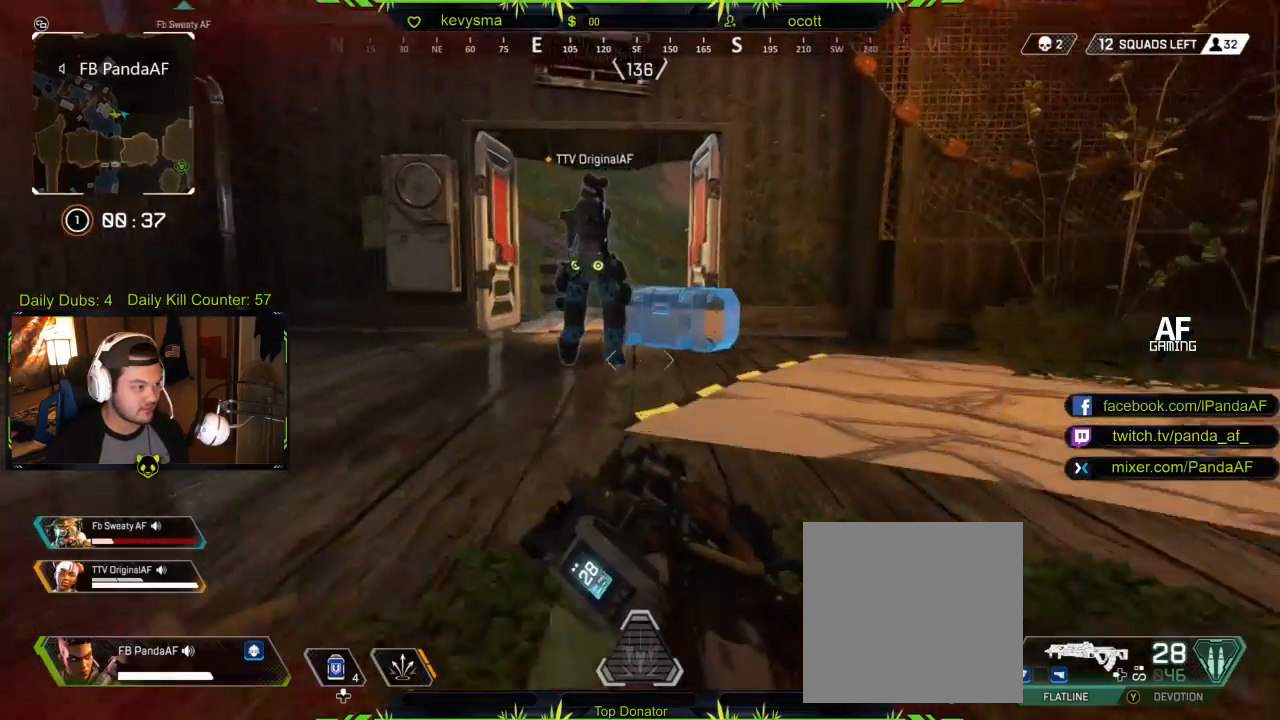
{"buttons": ["X"], "left_stick": "center", "right_stick": "center", "events": [[183, "X", "down"], [200, "L3", "up"], [417, "left_stick", "center"]]}
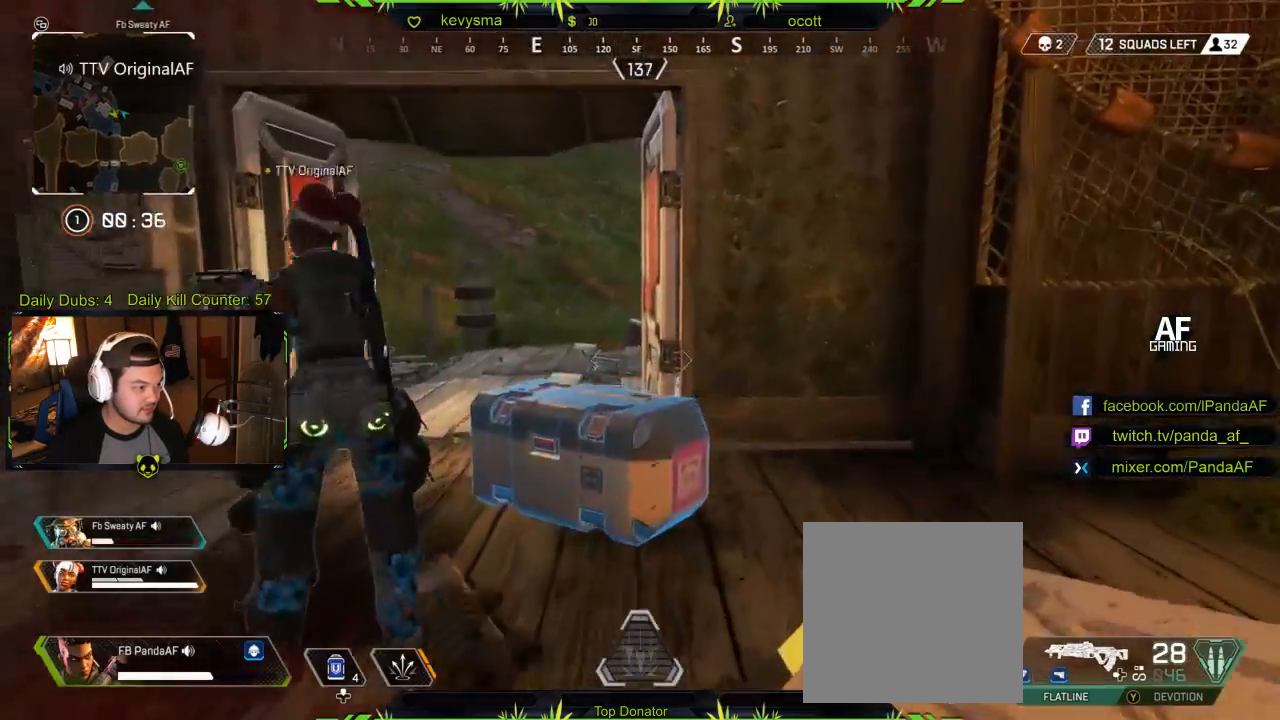
{"buttons": [], "left_stick": "up", "right_stick": "center", "events": [[300, "left_stick", "up"], [383, "X", "up"], [400, "right_stick", "down-left"], [500, "right_stick", "center"]]}
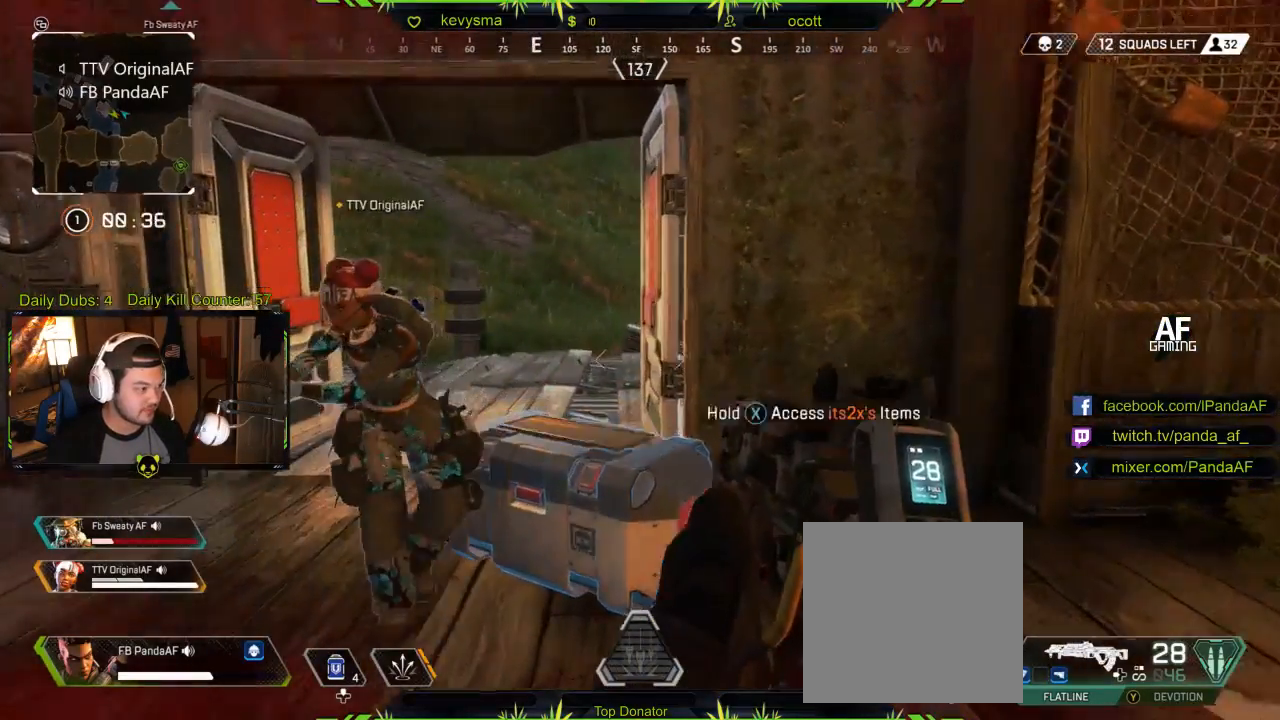
{"buttons": ["X"], "left_stick": "center", "right_stick": "center", "events": [[50, "X", "down"], [83, "left_stick", "center"]]}
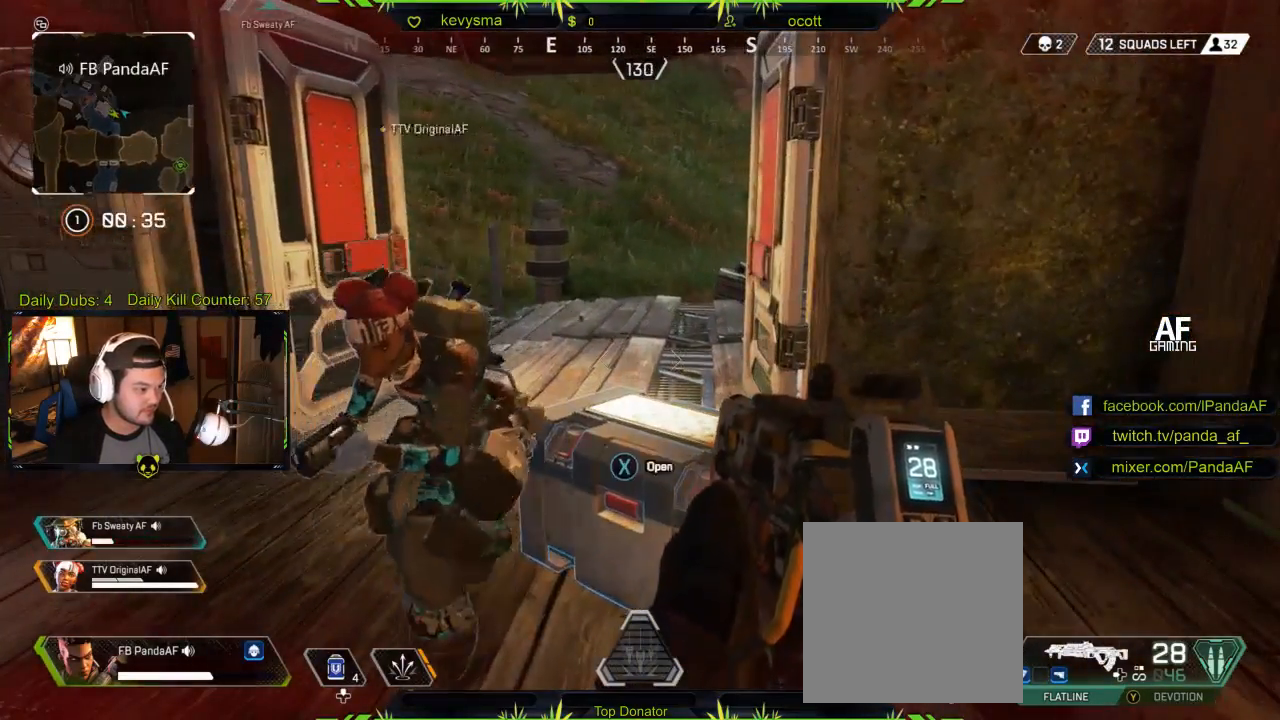
{"buttons": [], "left_stick": "down", "right_stick": "center", "events": [[467, "X", "up"], [500, "left_stick", "down"]]}
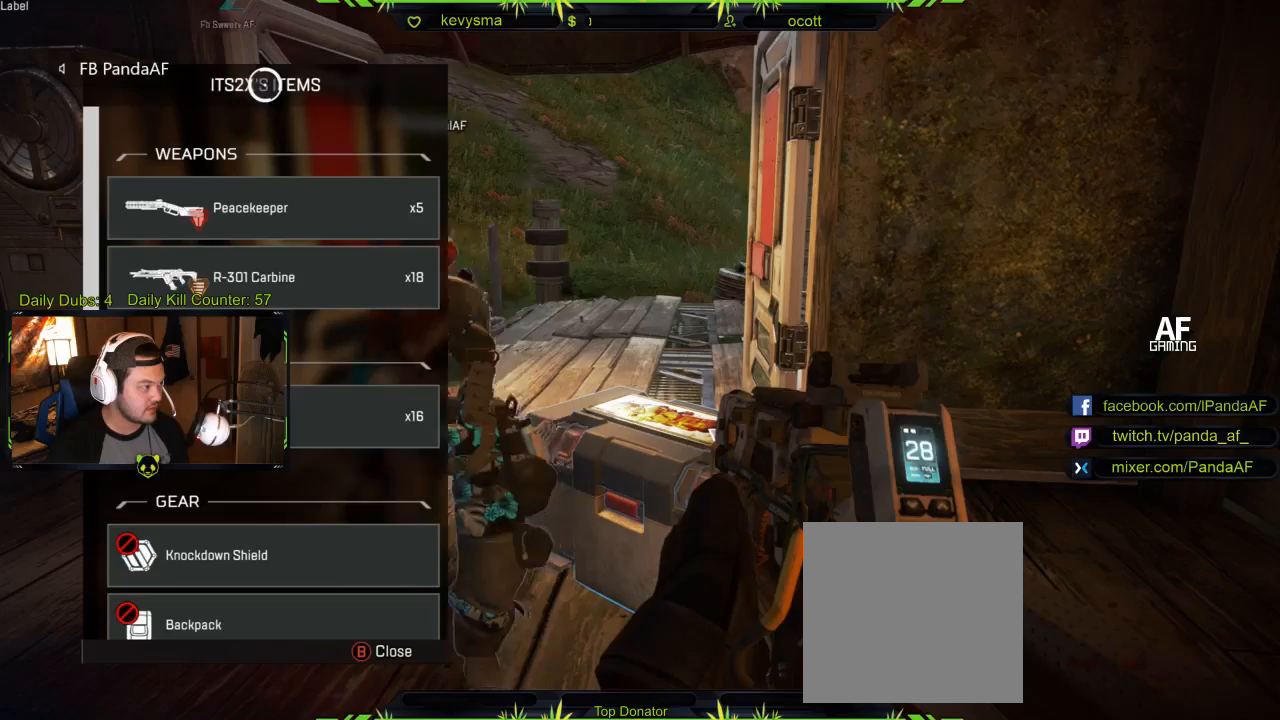
{"buttons": [], "left_stick": "center", "right_stick": "down", "events": [[350, "left_stick", "center"], [467, "right_stick", "down"]]}
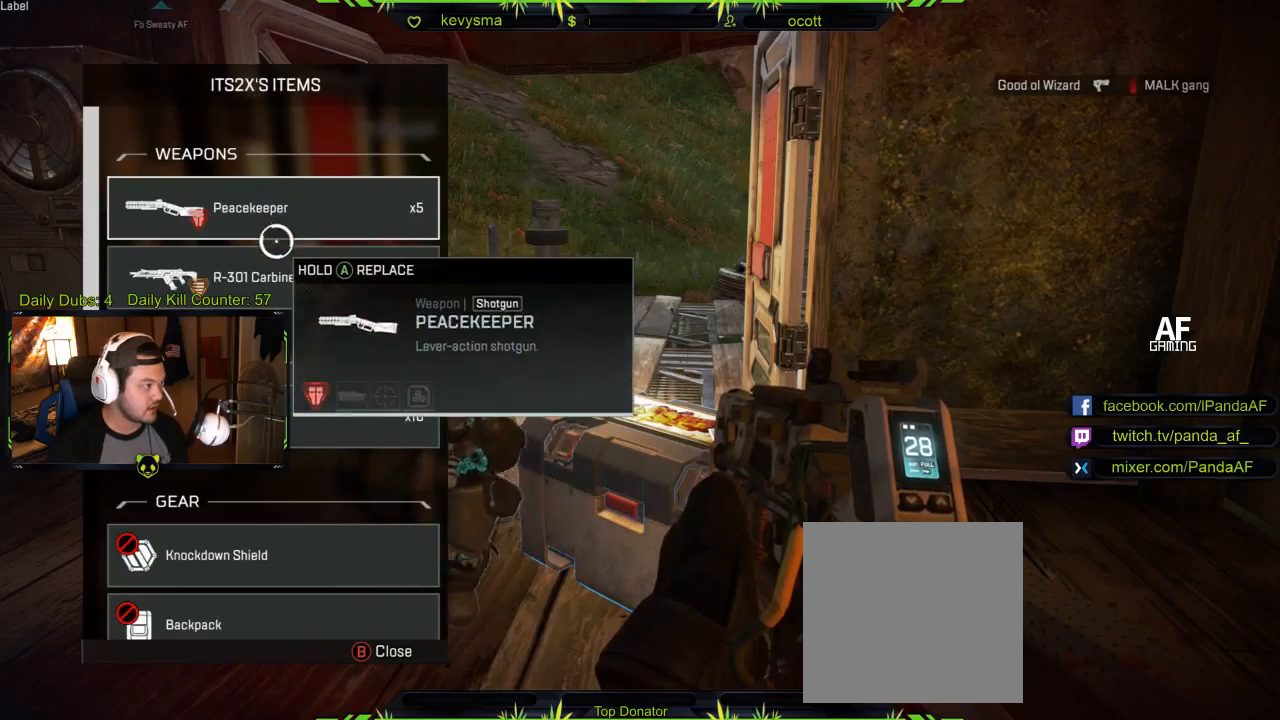
{"buttons": [], "left_stick": "center", "right_stick": "down", "events": [[100, "right_stick", "center"], [433, "right_stick", "down"]]}
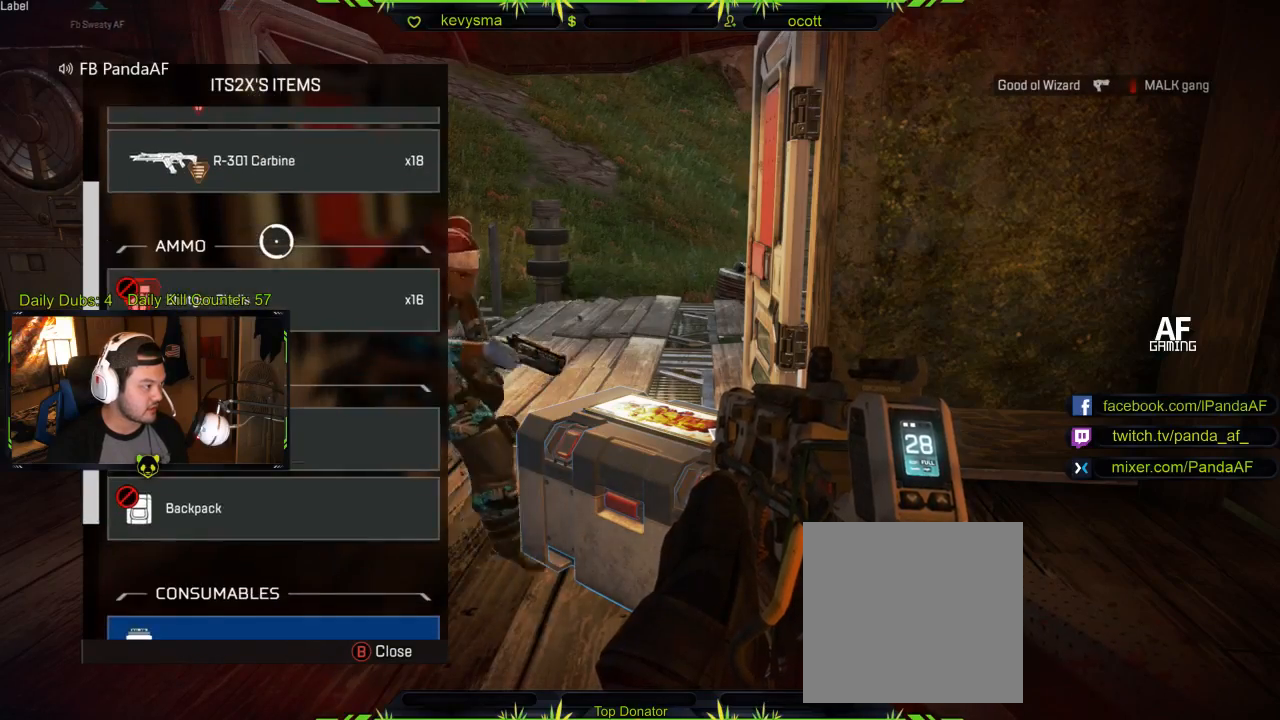
{"buttons": [], "left_stick": "down", "right_stick": "down", "events": [[233, "right_stick", "center"], [500, "left_stick", "down"], [500, "right_stick", "down"]]}
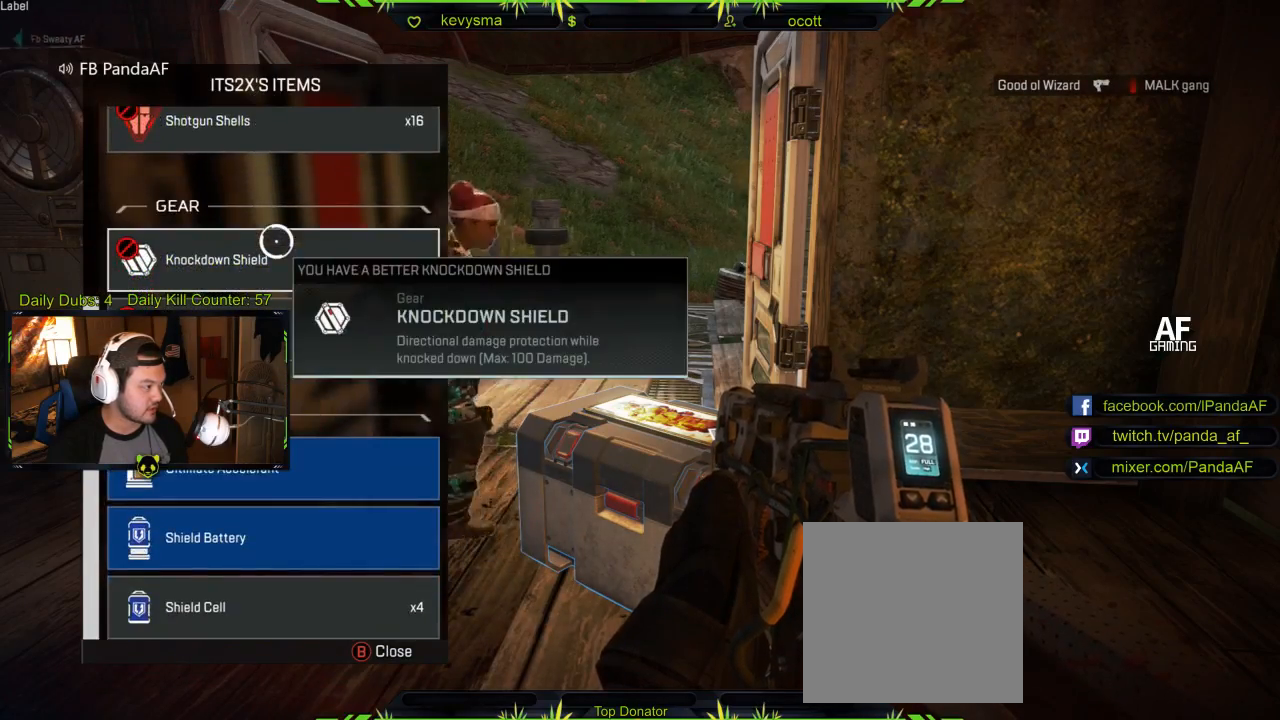
{"buttons": [], "left_stick": "down", "right_stick": "down", "events": [[100, "left_stick", "center"], [400, "left_stick", "down"]]}
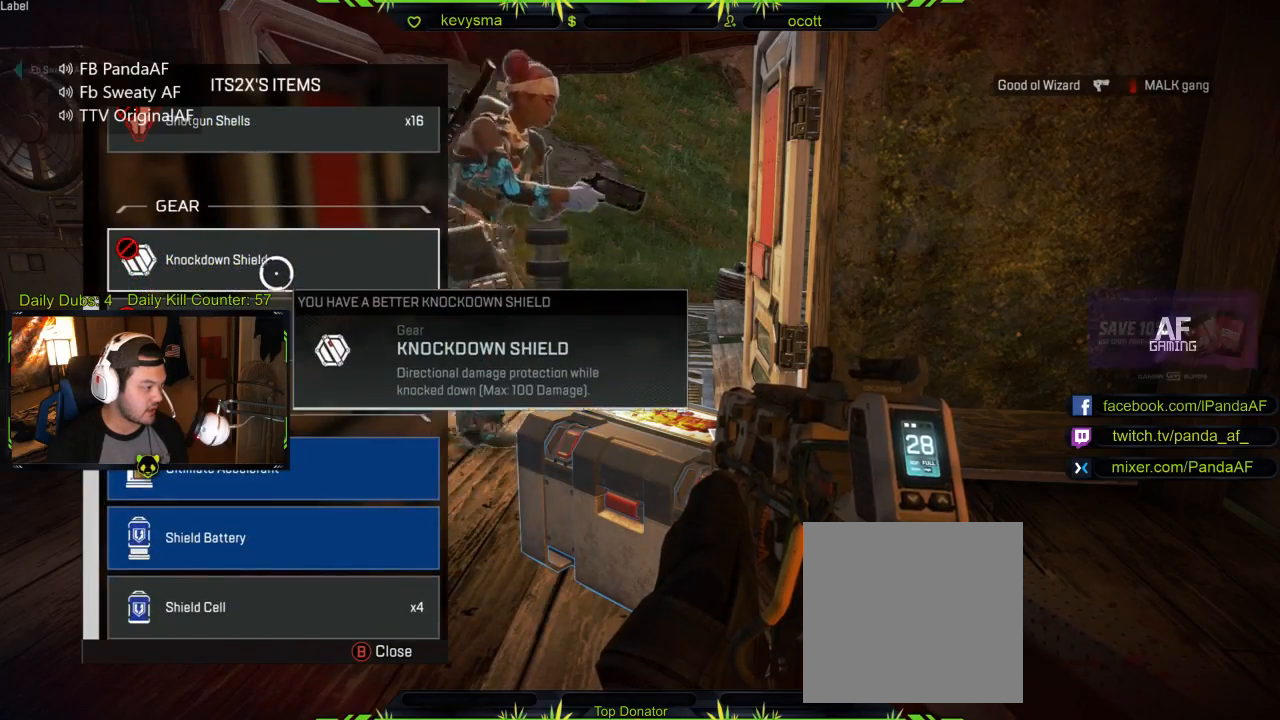
{"buttons": [], "left_stick": "center", "right_stick": "center", "events": [[33, "right_stick", "center"], [450, "left_stick", "center"]]}
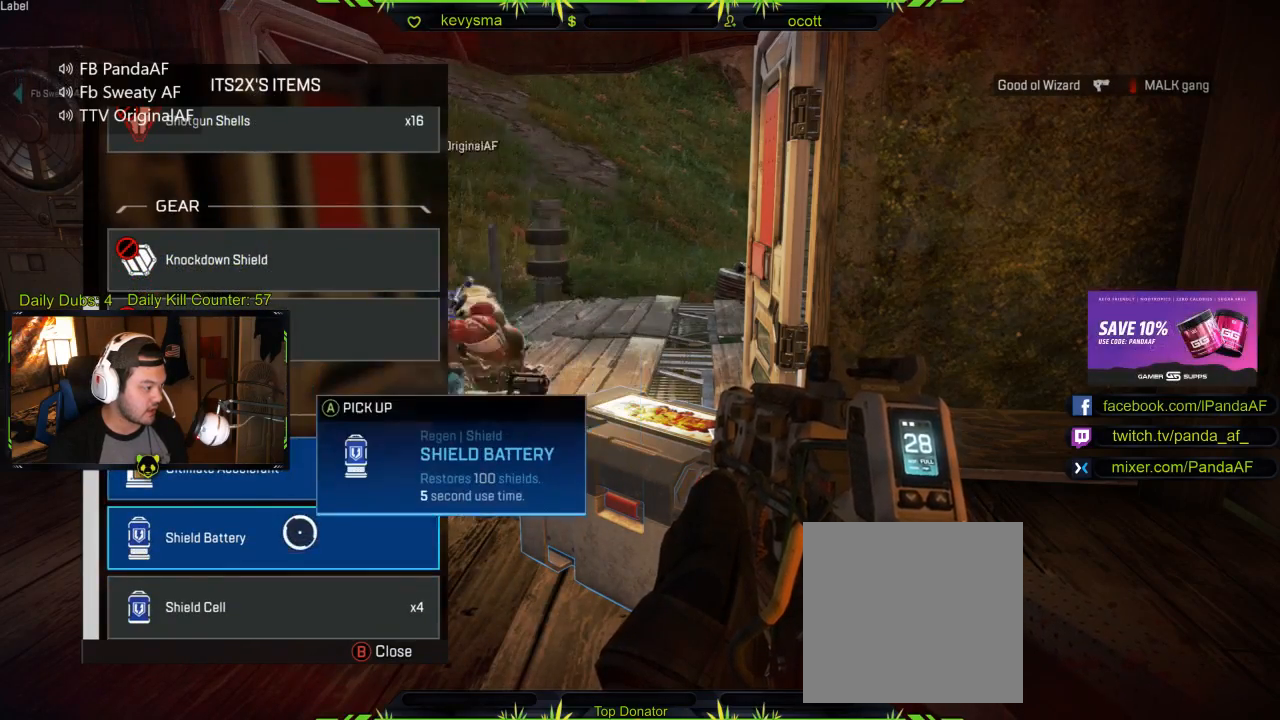
{"buttons": [], "left_stick": "left", "right_stick": "center", "events": [[300, "A", "down"], [383, "A", "up"], [500, "left_stick", "left"]]}
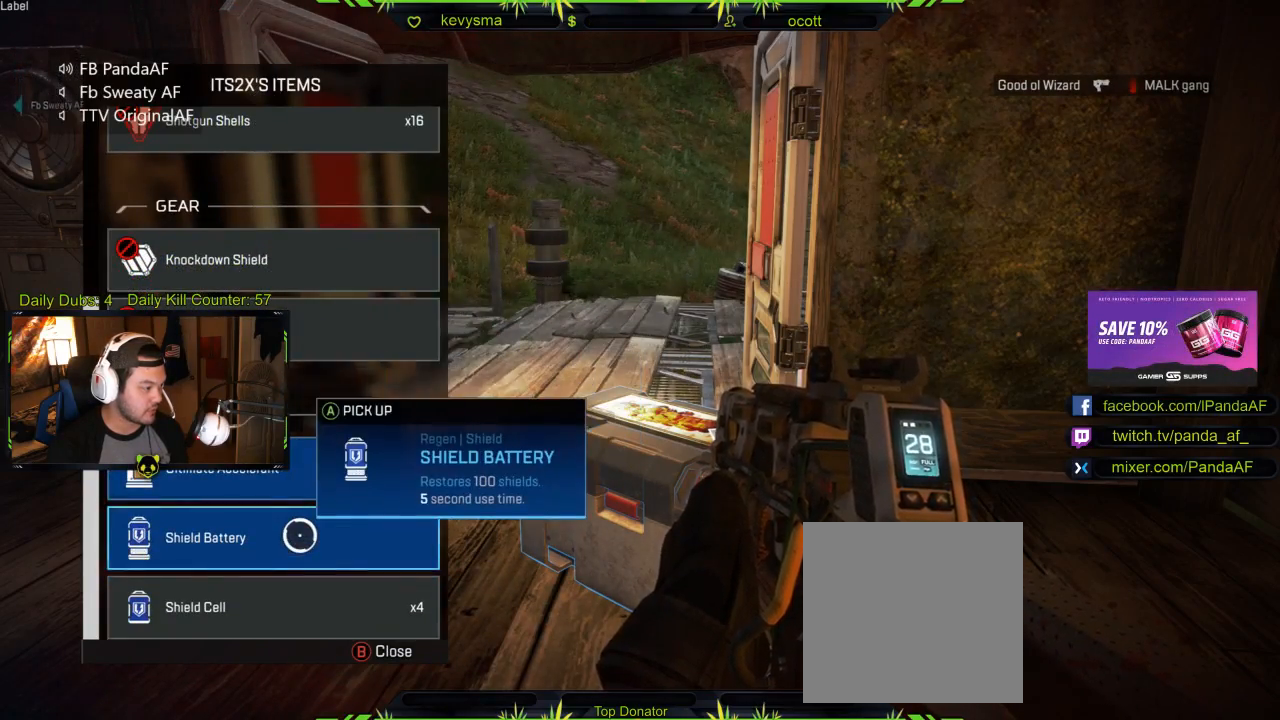
{"buttons": [], "left_stick": "up-left", "right_stick": "left", "events": [[67, "B", "down"], [150, "B", "up"], [250, "right_stick", "left"], [433, "left_stick", "up-left"]]}
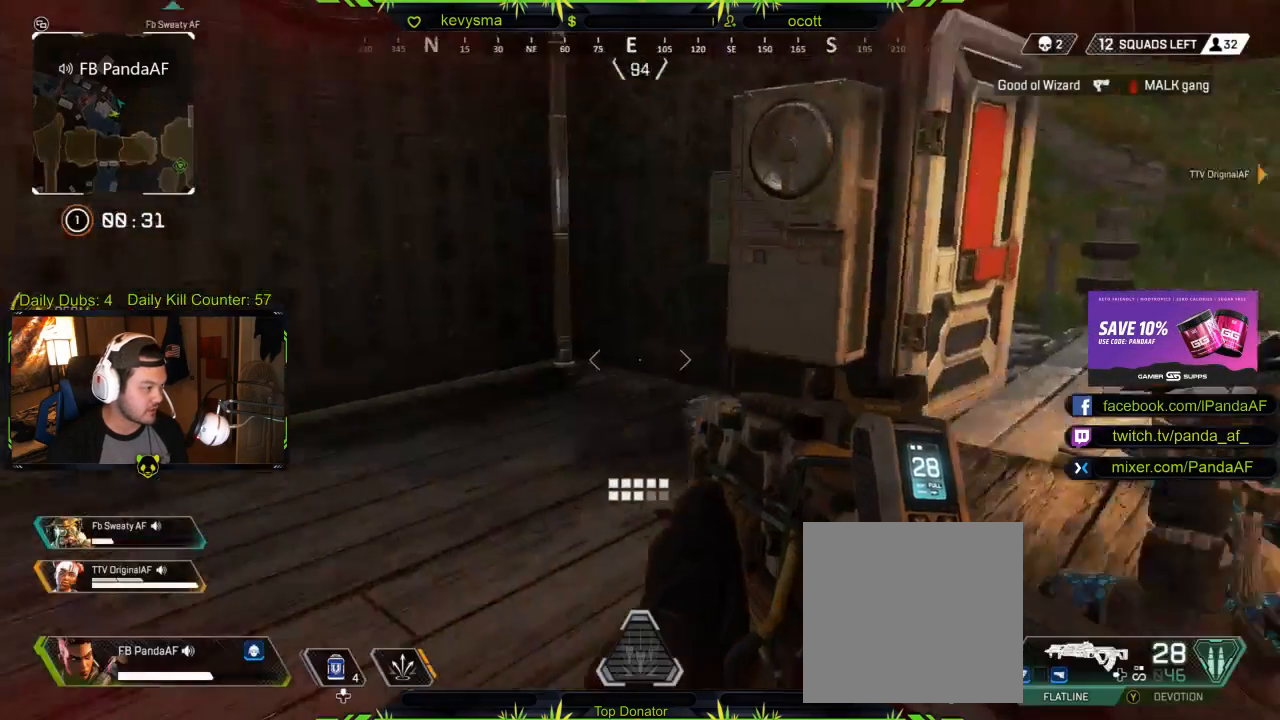
{"buttons": ["Y"], "left_stick": "up", "right_stick": "center", "events": [[33, "L3", "down"], [33, "left_stick", "up"], [250, "L3", "up"], [300, "right_stick", "center"], [467, "Y", "down"]]}
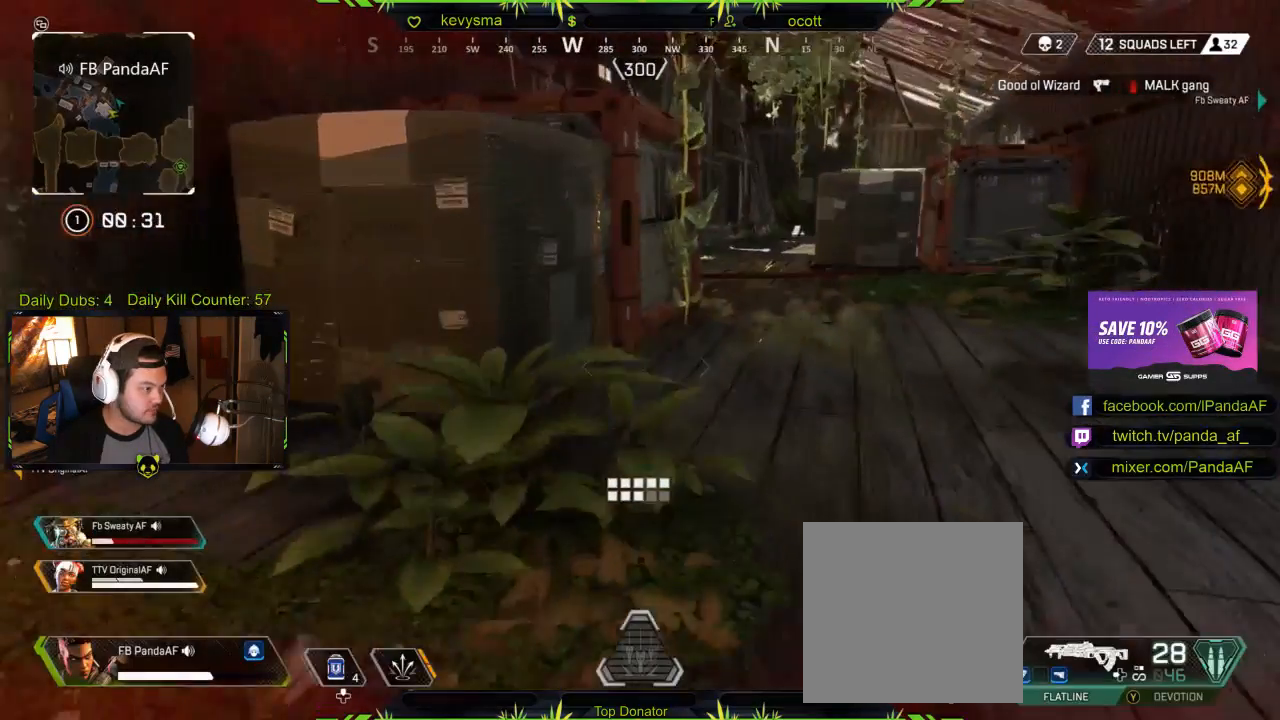
{"buttons": [], "left_stick": "up", "right_stick": "center", "events": [[50, "Y", "up"]]}
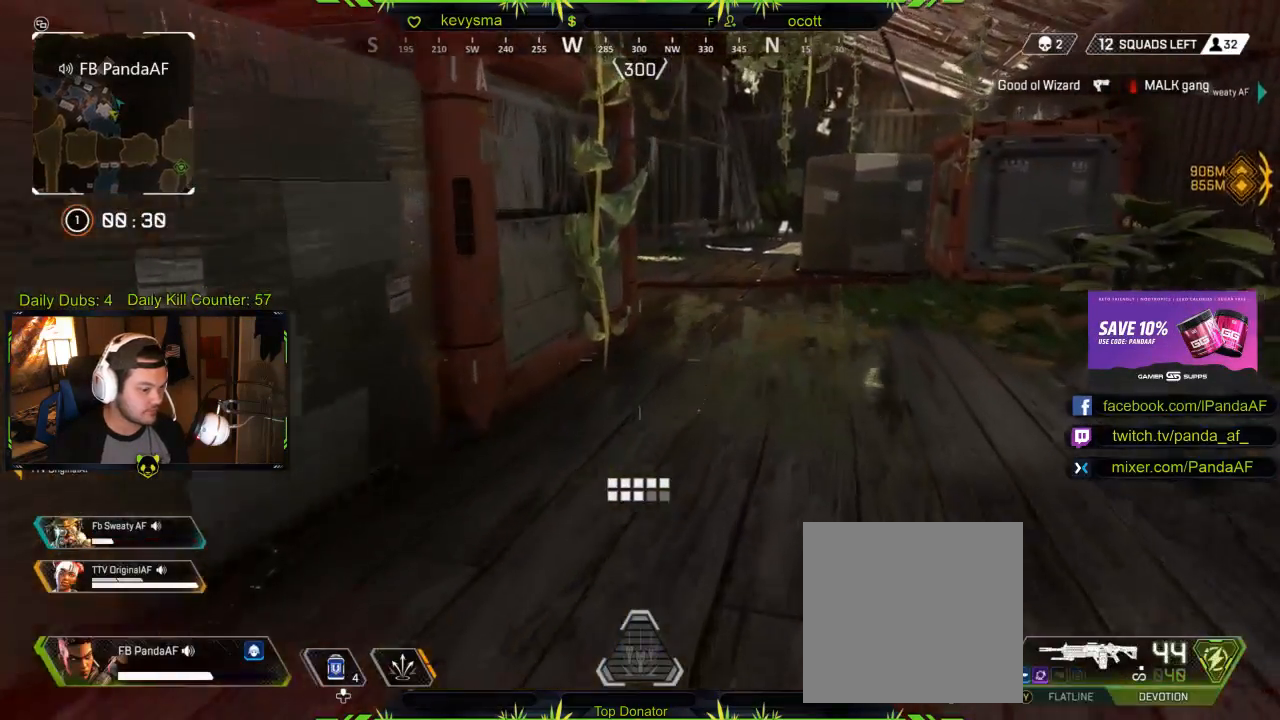
{"buttons": [], "left_stick": "up", "right_stick": "center", "events": [[333, "X", "down"], [467, "X", "up"]]}
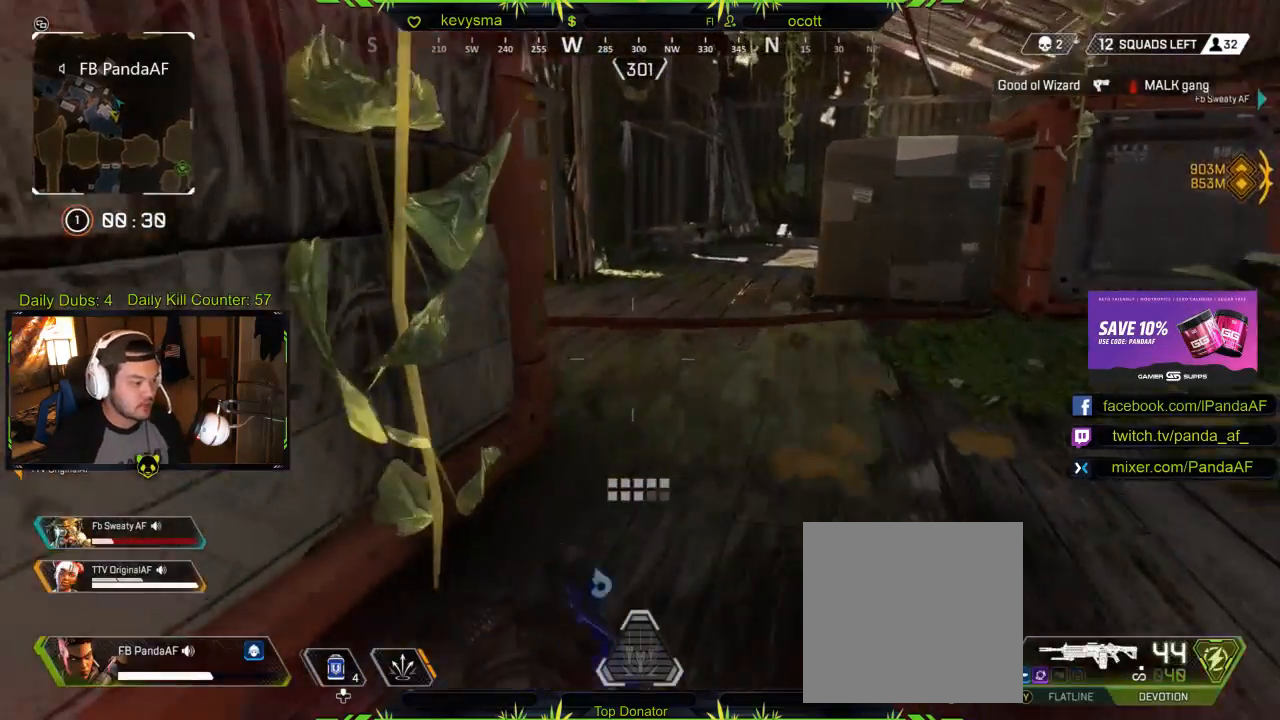
{"buttons": [], "left_stick": "up", "right_stick": "center", "events": [[300, "Y", "down"], [417, "Y", "up"]]}
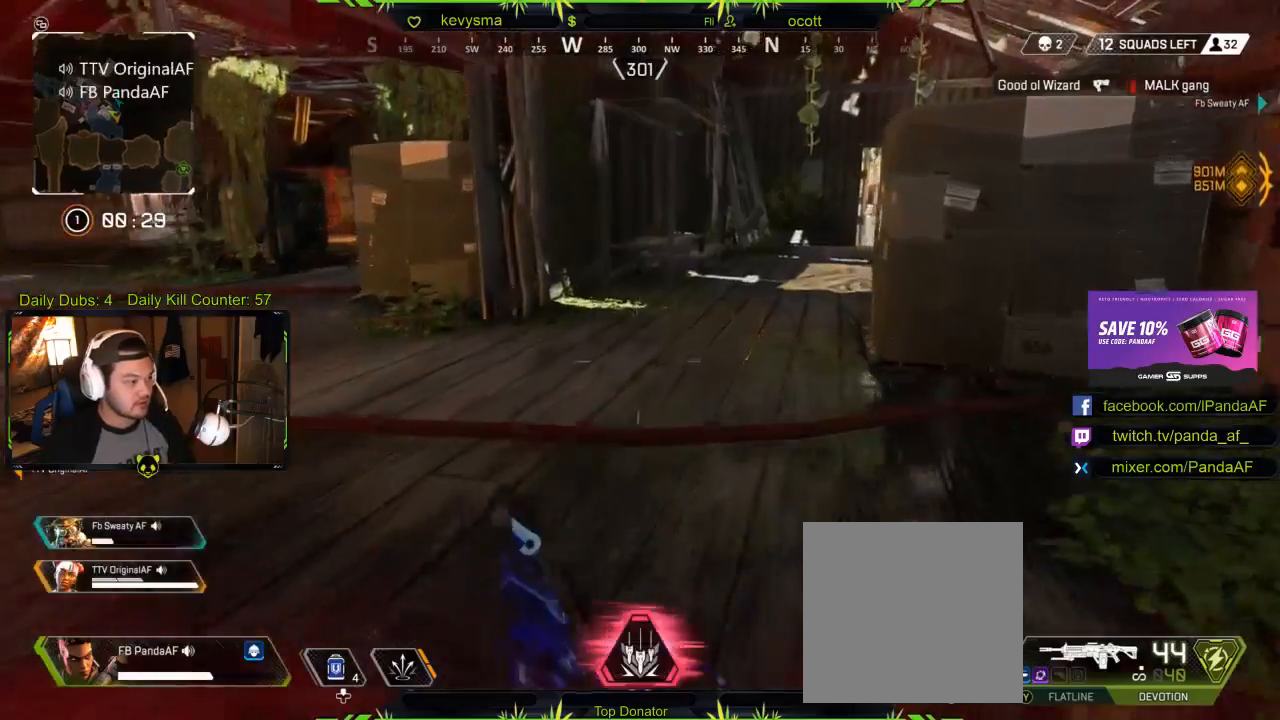
{"buttons": [], "left_stick": "up", "right_stick": "left", "events": [[433, "right_stick", "left"]]}